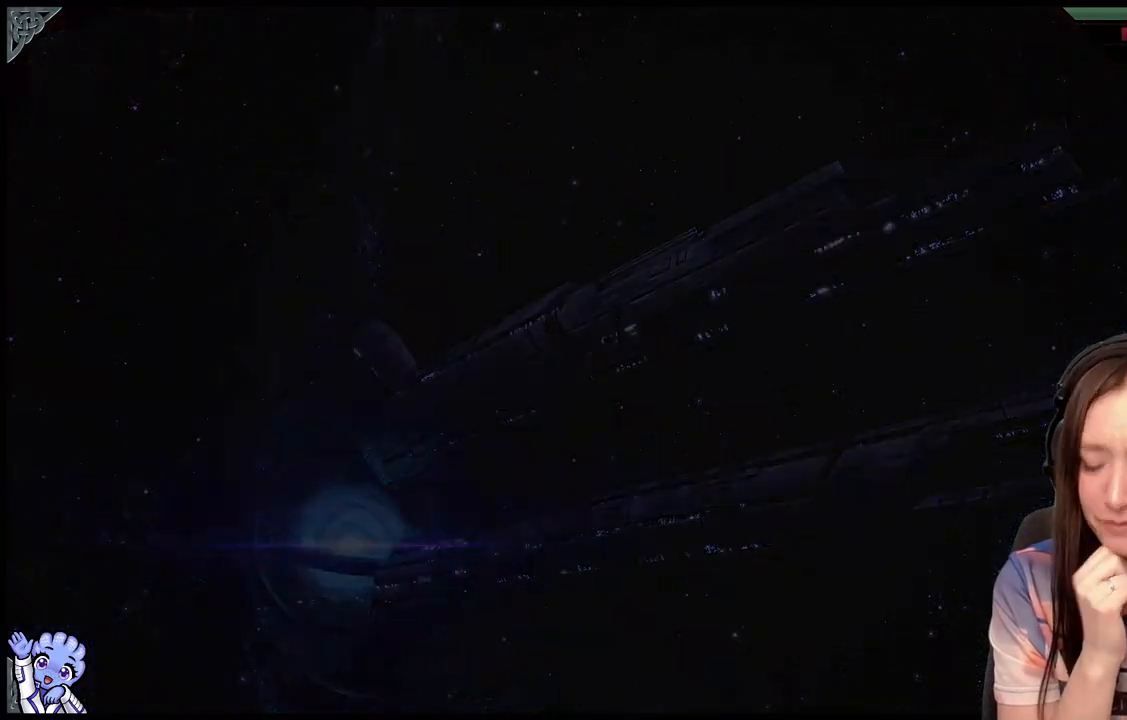
Gameplay with a controller (Xbox layout); each line is a JSON object with the inputs held at the frame after it (dt_ms = milliseconds from this image to that frame). "events" lists button and stick changes between this image and that frame as [ms after this image, input, new state], when the widget could be followed in between.
{"dt_ms": 500, "buttons": [], "left_stick": "center", "right_stick": "center", "events": [[83, "L2", "down"], [300, "L2", "up"]]}
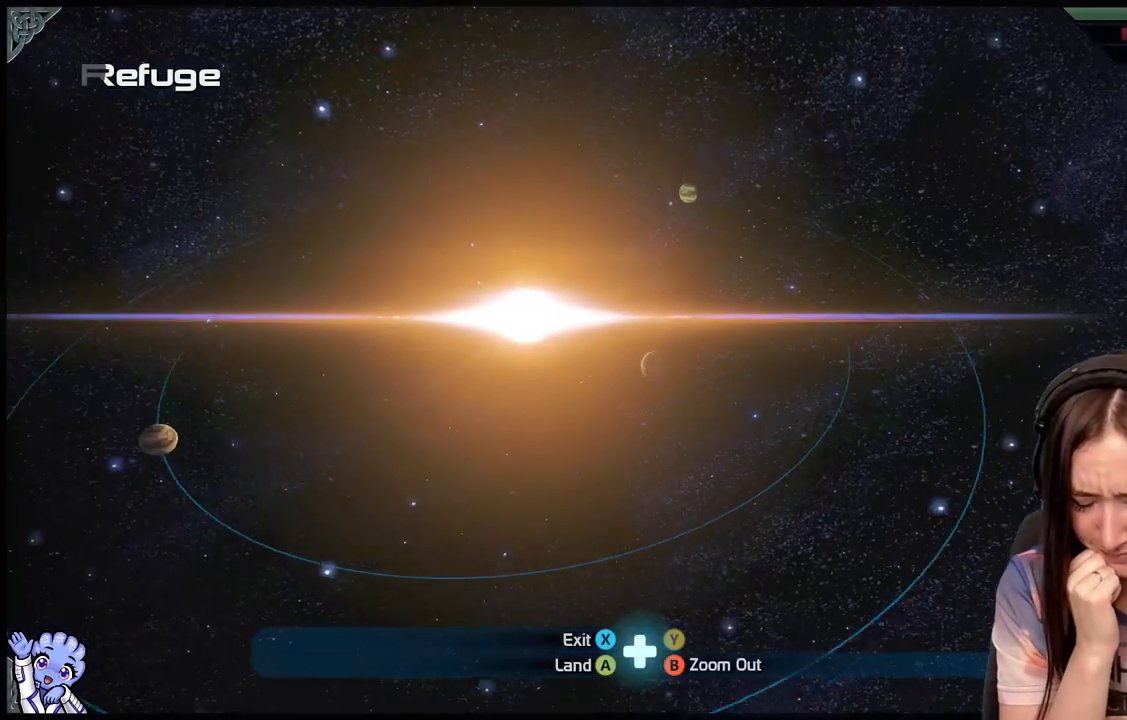
{"dt_ms": 500, "buttons": [], "left_stick": "center", "right_stick": "center", "events": []}
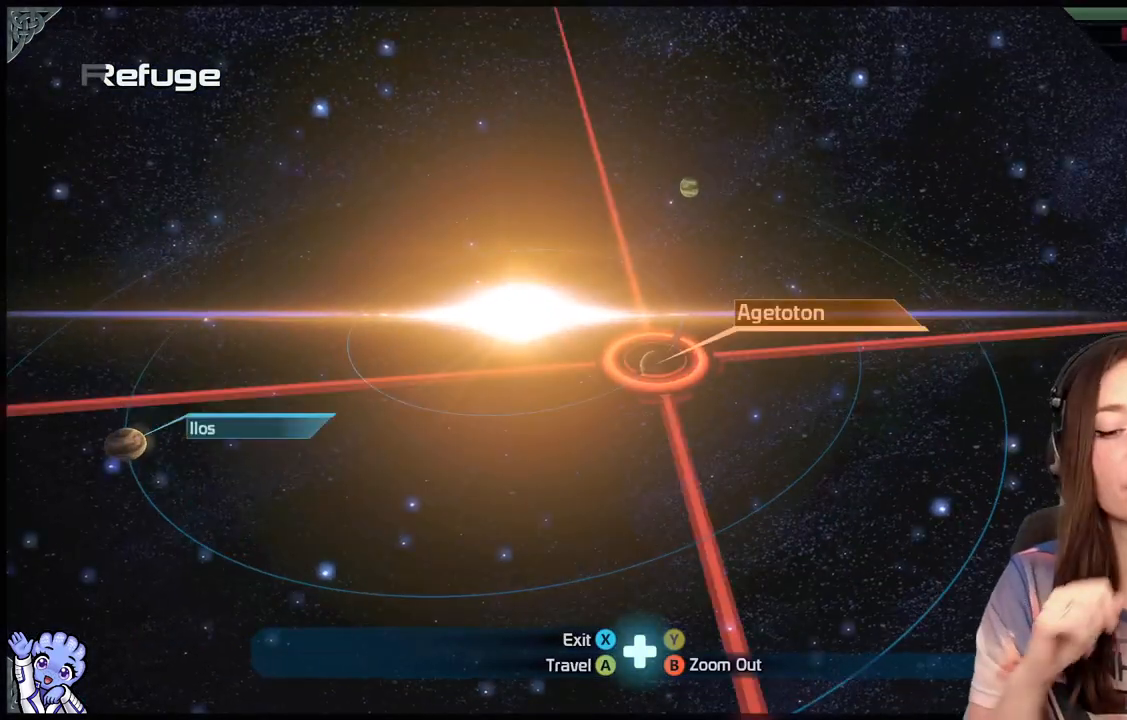
{"dt_ms": 500, "buttons": [], "left_stick": "center", "right_stick": "center", "events": []}
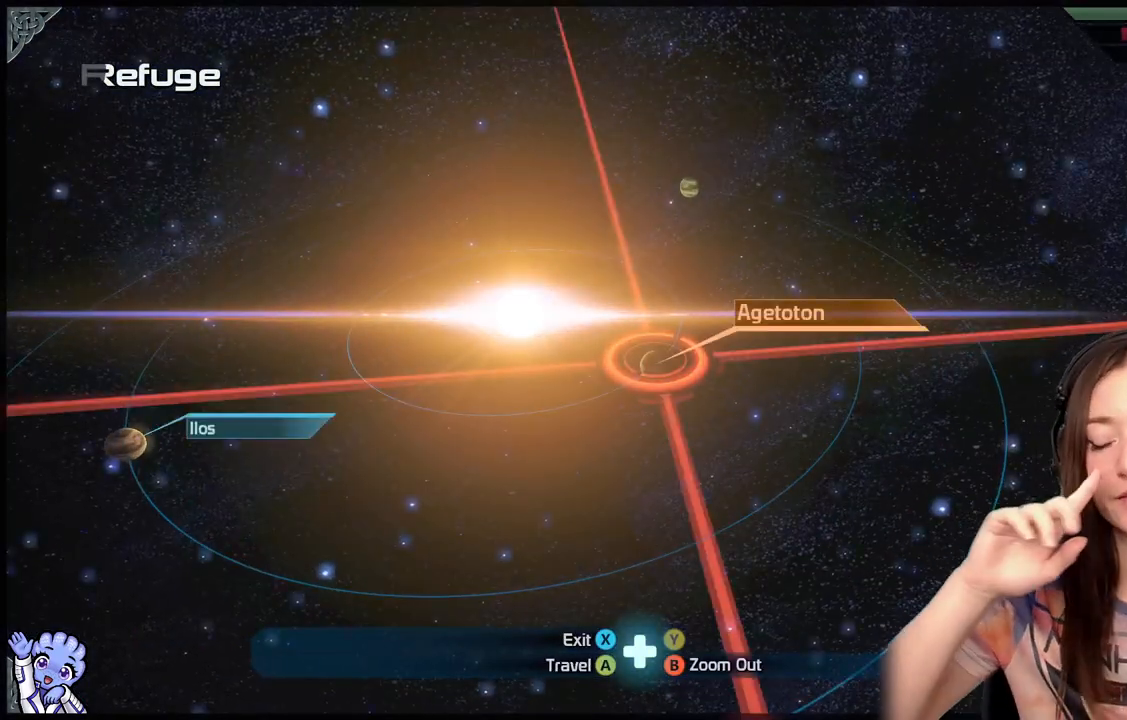
{"dt_ms": 500, "buttons": [], "left_stick": "center", "right_stick": "center", "events": []}
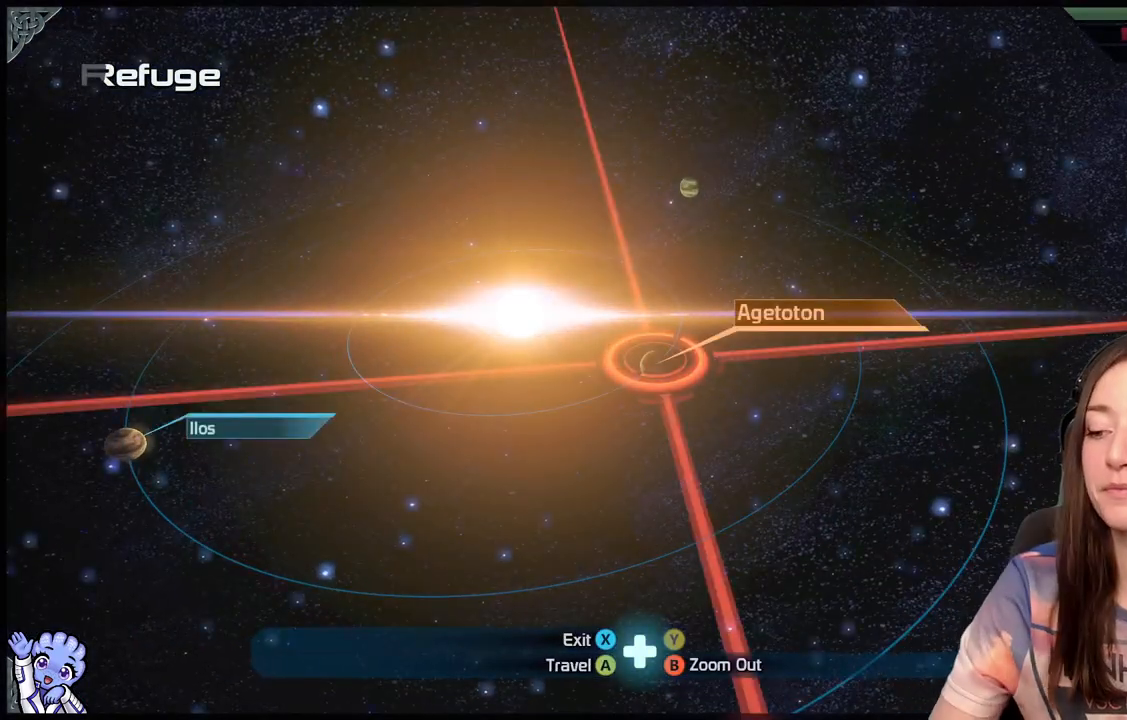
{"dt_ms": 500, "buttons": [], "left_stick": "center", "right_stick": "center", "events": []}
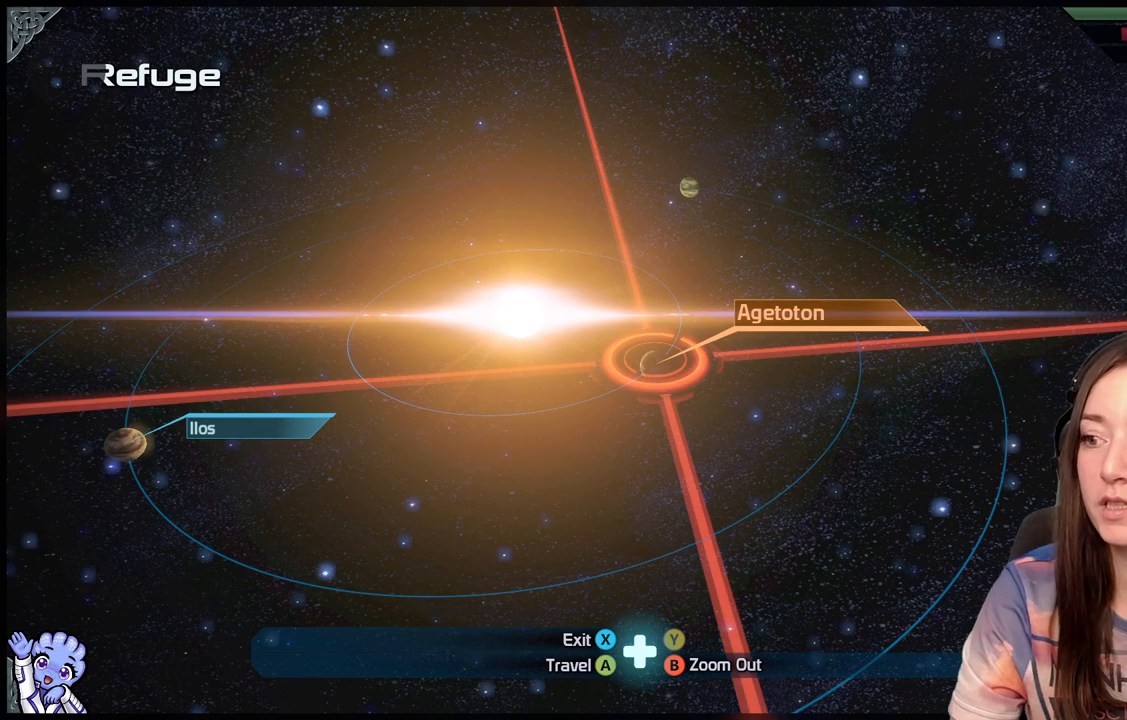
{"dt_ms": 500, "buttons": [], "left_stick": "down-left", "right_stick": "center", "events": [[183, "left_stick", "down-left"], [233, "left_stick", "down"], [333, "left_stick", "down-left"]]}
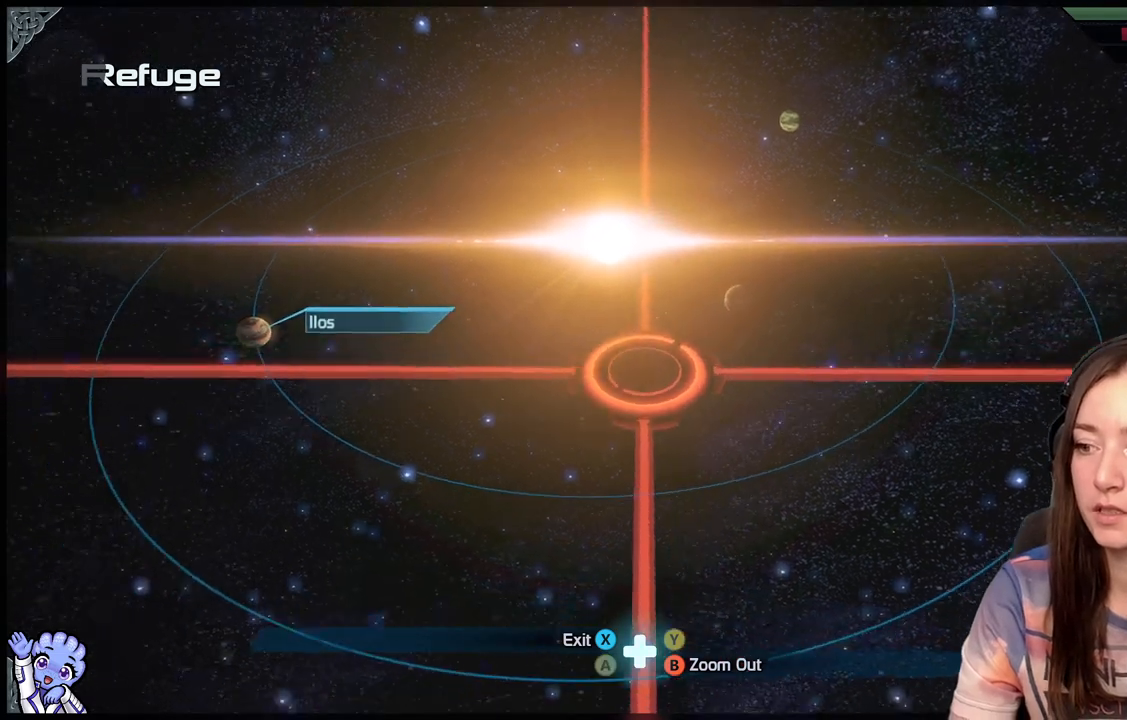
{"dt_ms": 500, "buttons": [], "left_stick": "left", "right_stick": "center", "events": [[283, "left_stick", "left"]]}
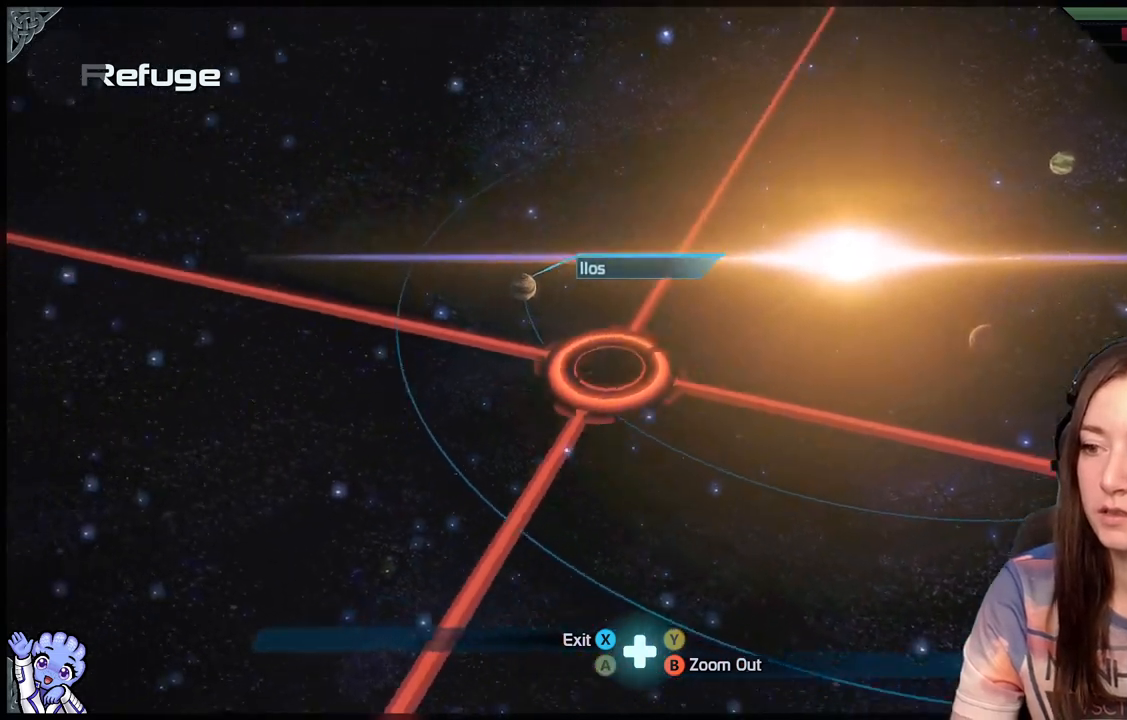
{"dt_ms": 500, "buttons": [], "left_stick": "center", "right_stick": "center", "events": [[150, "left_stick", "up-left"], [483, "left_stick", "center"]]}
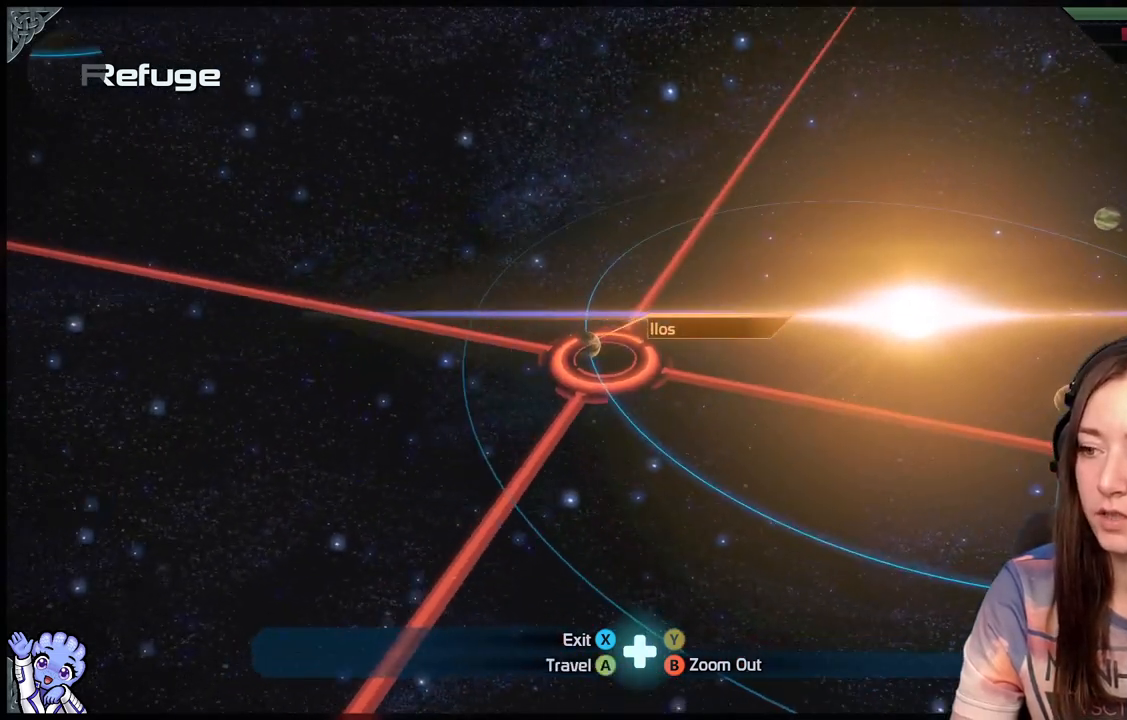
{"dt_ms": 500, "buttons": [], "left_stick": "right", "right_stick": "center", "events": [[150, "left_stick", "right"]]}
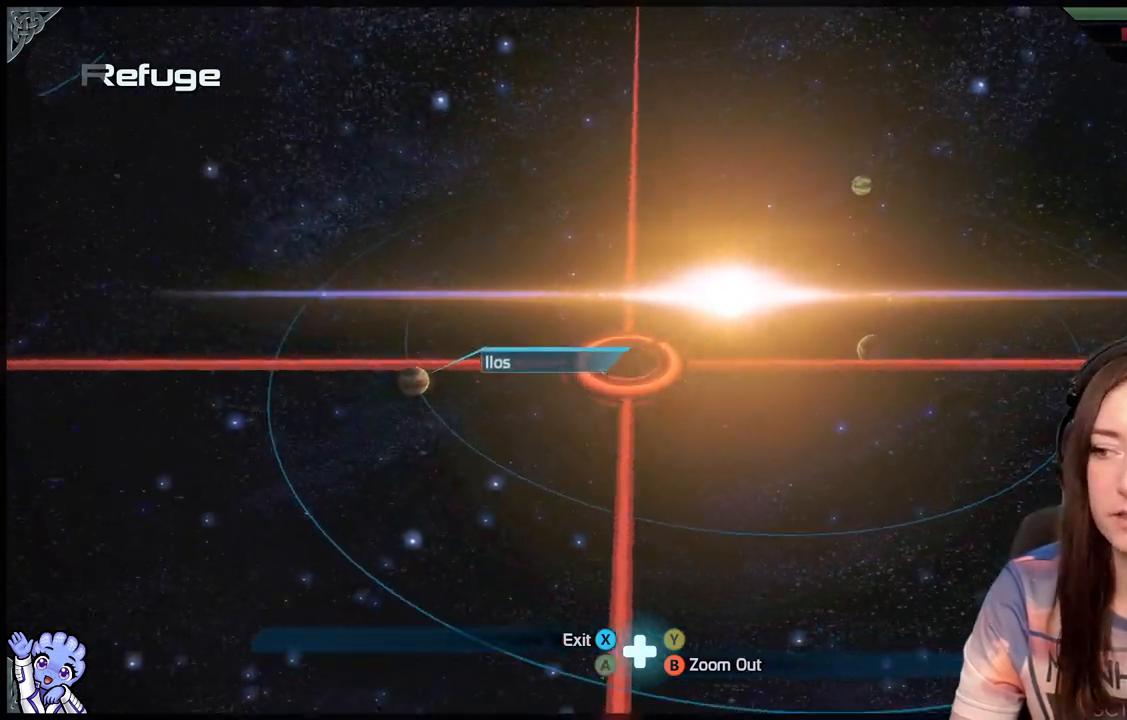
{"dt_ms": 500, "buttons": [], "left_stick": "right", "right_stick": "center", "events": []}
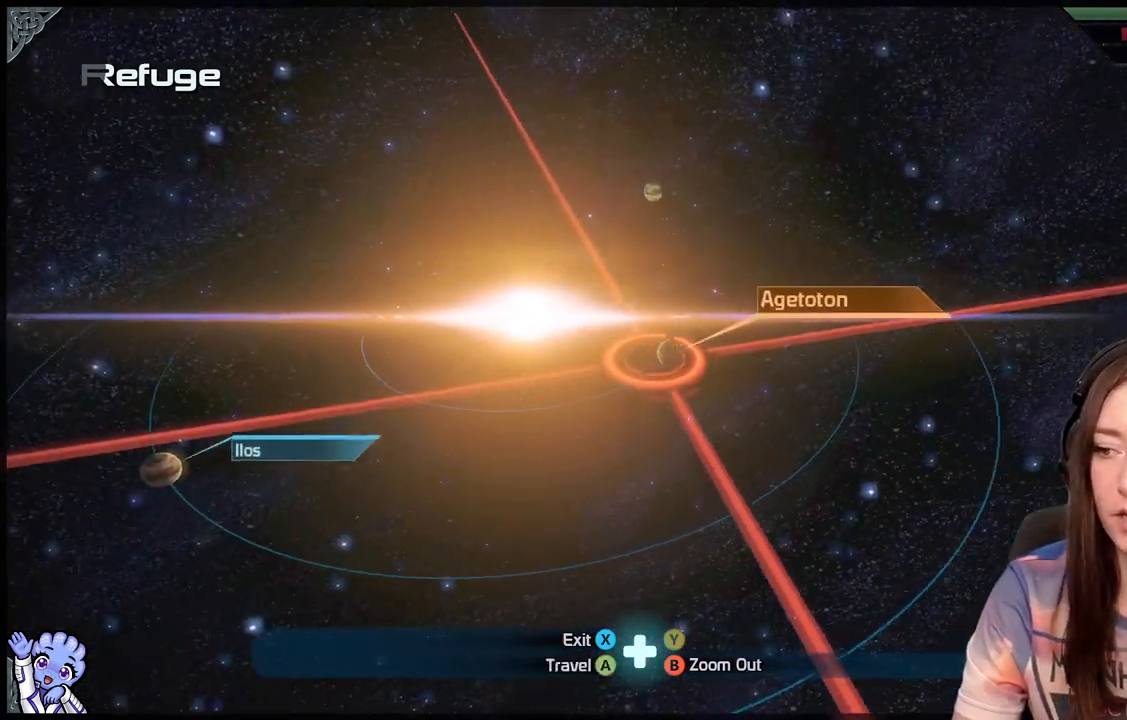
{"dt_ms": 500, "buttons": [], "left_stick": "center", "right_stick": "center", "events": [[133, "left_stick", "center"], [200, "left_stick", "left"], [400, "left_stick", "center"]]}
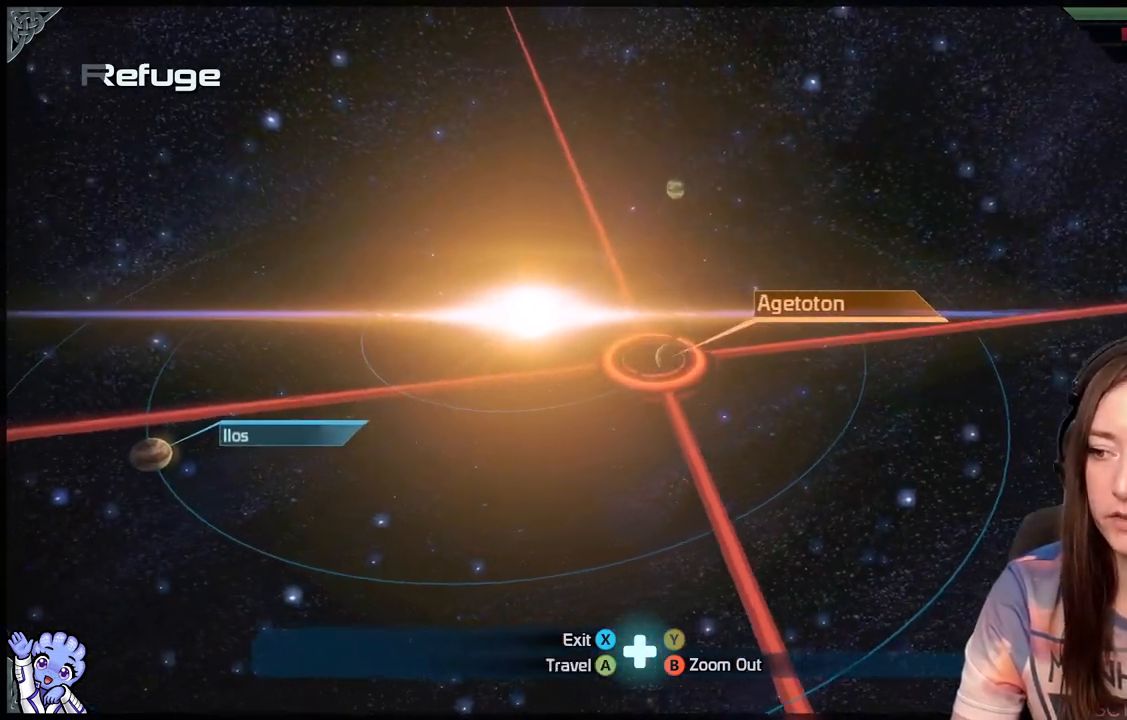
{"dt_ms": 500, "buttons": [], "left_stick": "center", "right_stick": "center", "events": [[33, "left_stick", "right"], [167, "left_stick", "center"]]}
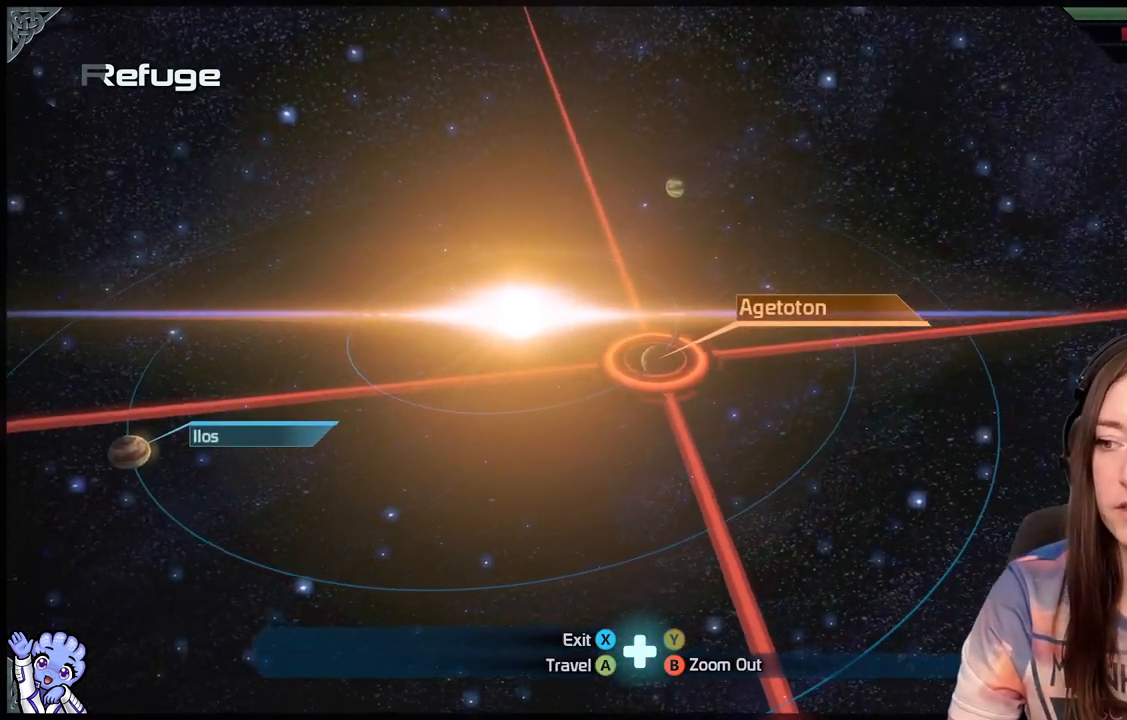
{"dt_ms": 1000, "buttons": [], "left_stick": "center", "right_stick": "center"}
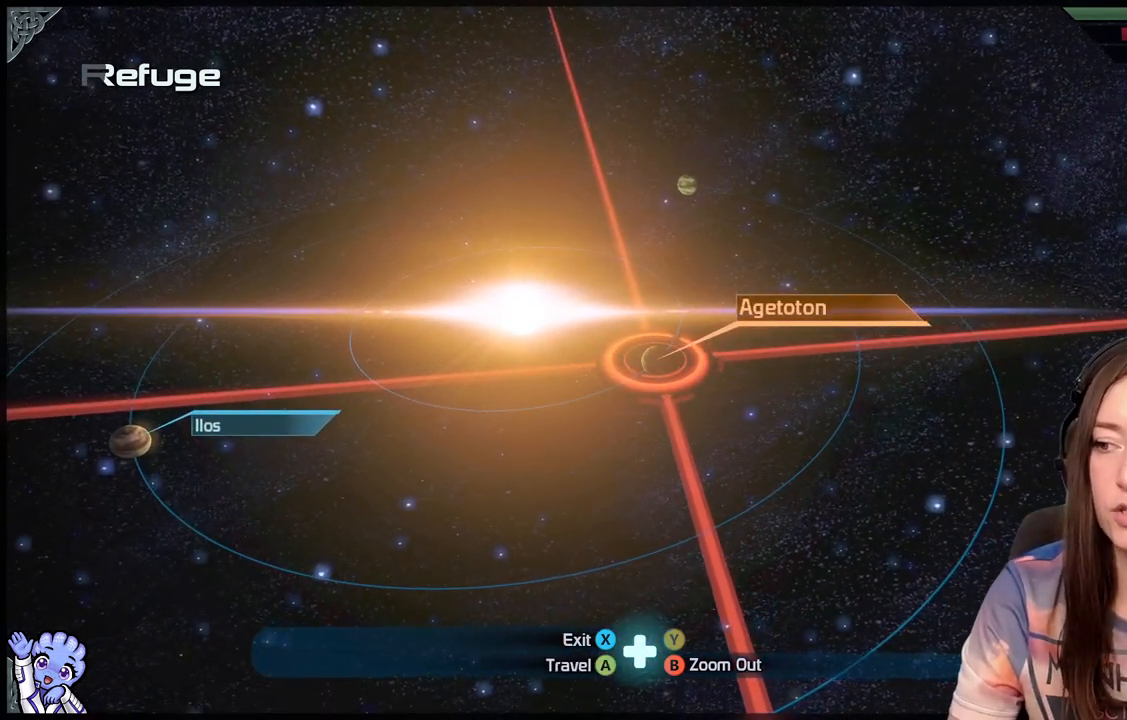
{"dt_ms": 500, "buttons": [], "left_stick": "center", "right_stick": "center", "events": []}
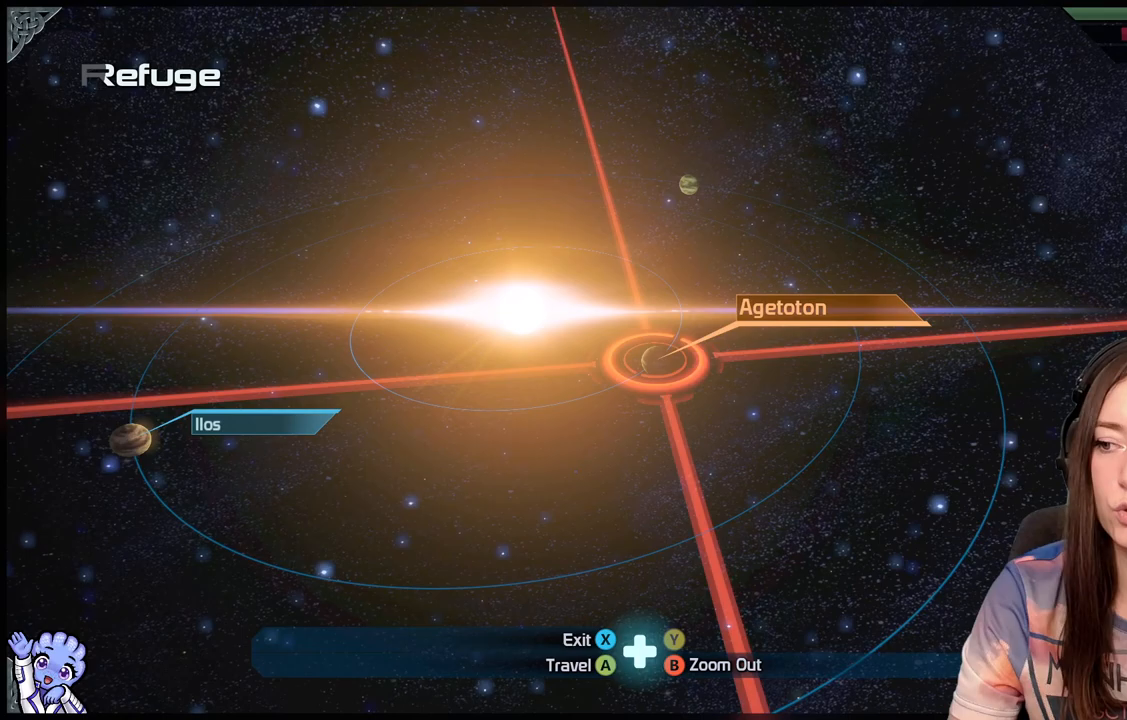
{"dt_ms": 500, "buttons": [], "left_stick": "center", "right_stick": "center", "events": []}
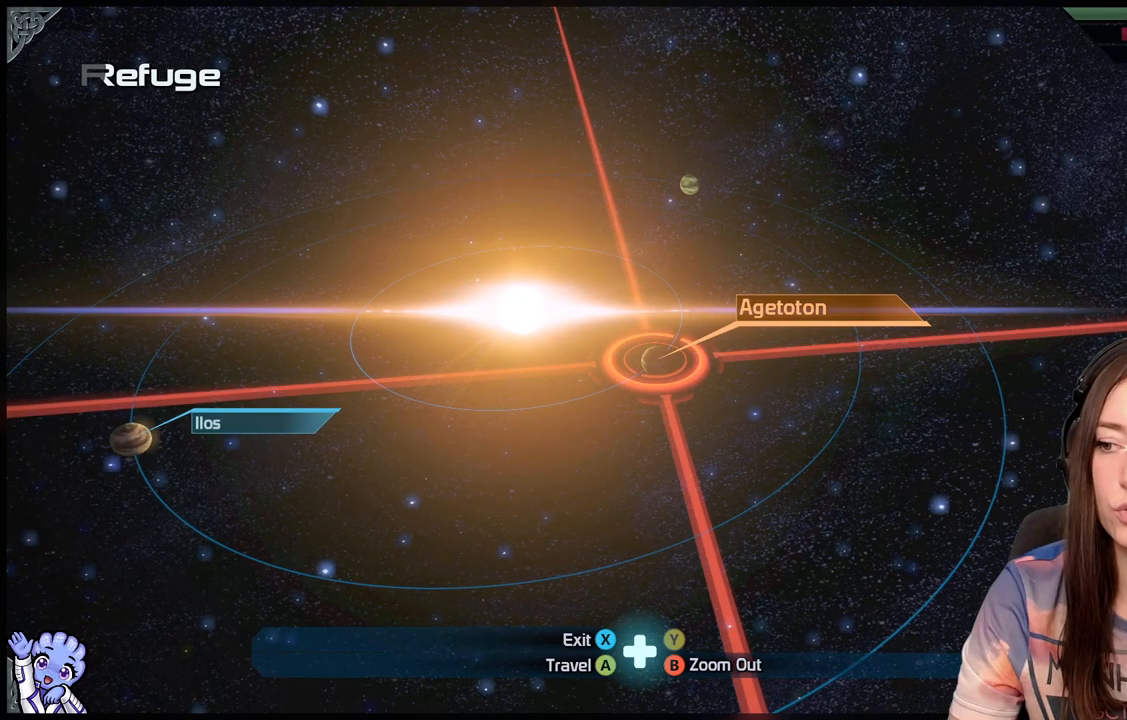
{"dt_ms": 500, "buttons": [], "left_stick": "center", "right_stick": "center", "events": []}
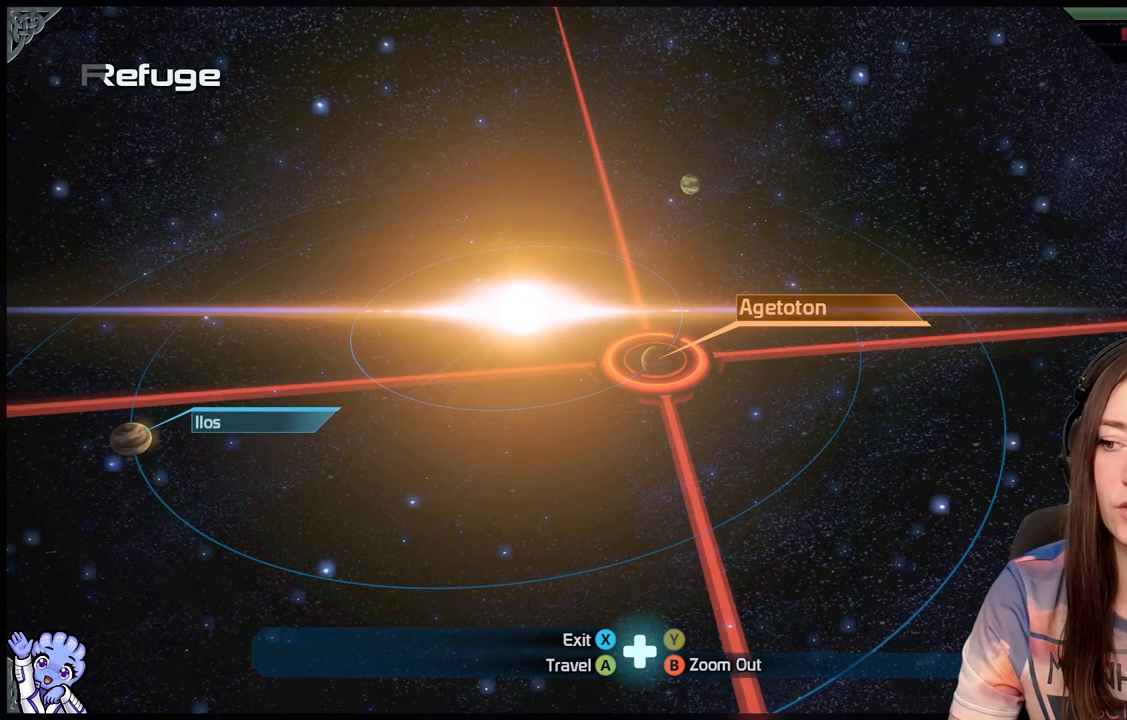
{"dt_ms": 500, "buttons": [], "left_stick": "center", "right_stick": "center", "events": [[300, "A", "down"], [417, "A", "up"]]}
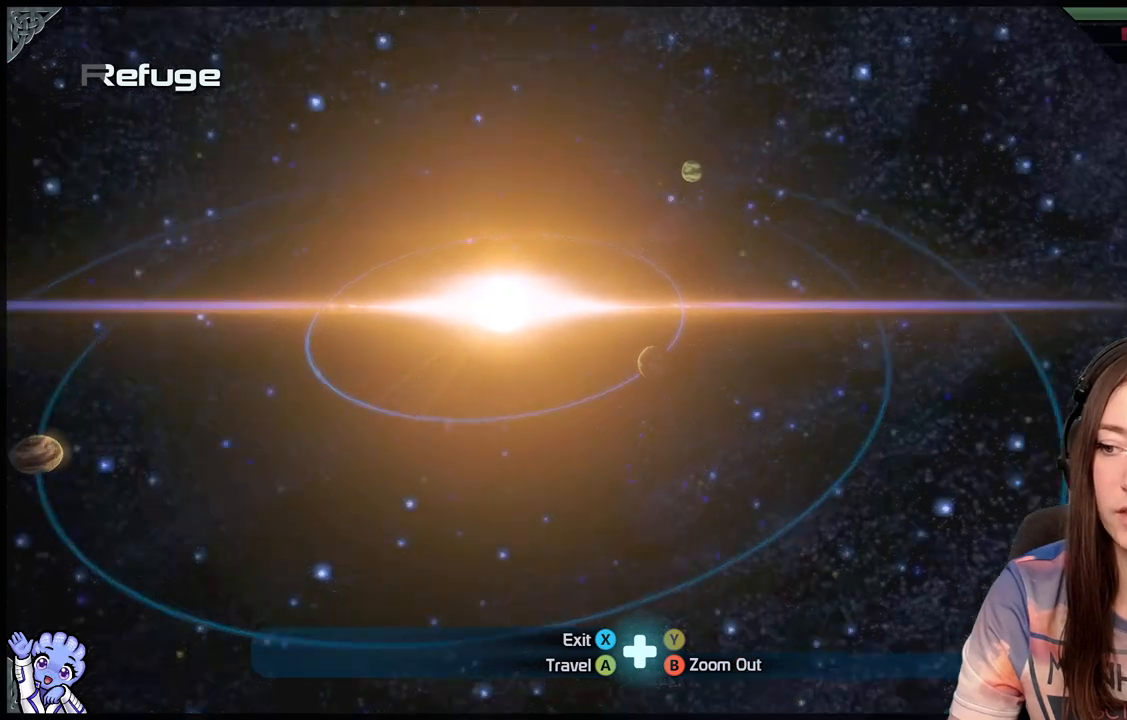
{"dt_ms": 500, "buttons": [], "left_stick": "center", "right_stick": "center", "events": []}
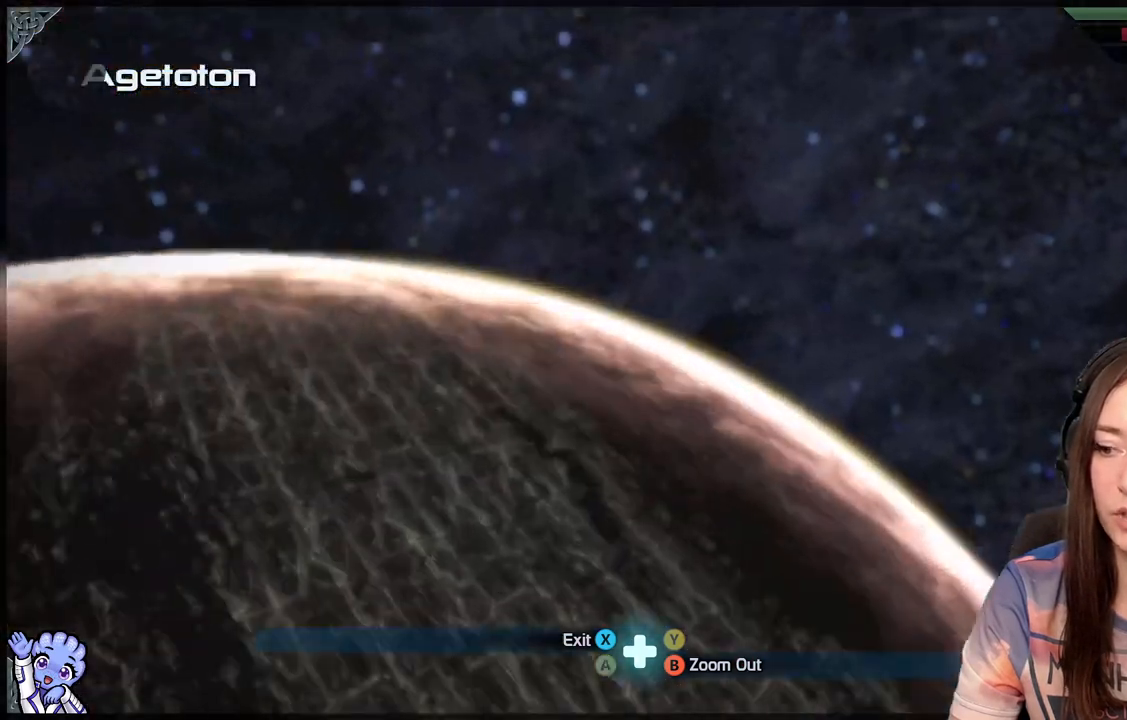
{"dt_ms": 500, "buttons": [], "left_stick": "center", "right_stick": "center", "events": []}
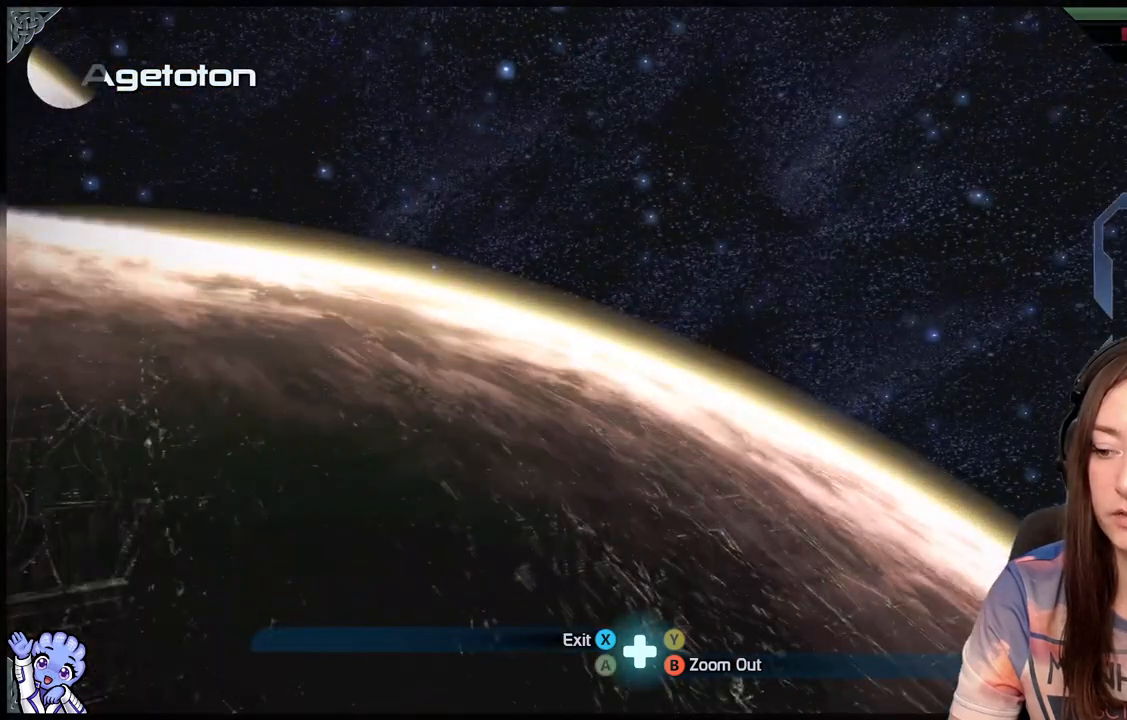
{"dt_ms": 500, "buttons": ["B"], "left_stick": "center", "right_stick": "center", "events": [[450, "B", "down"]]}
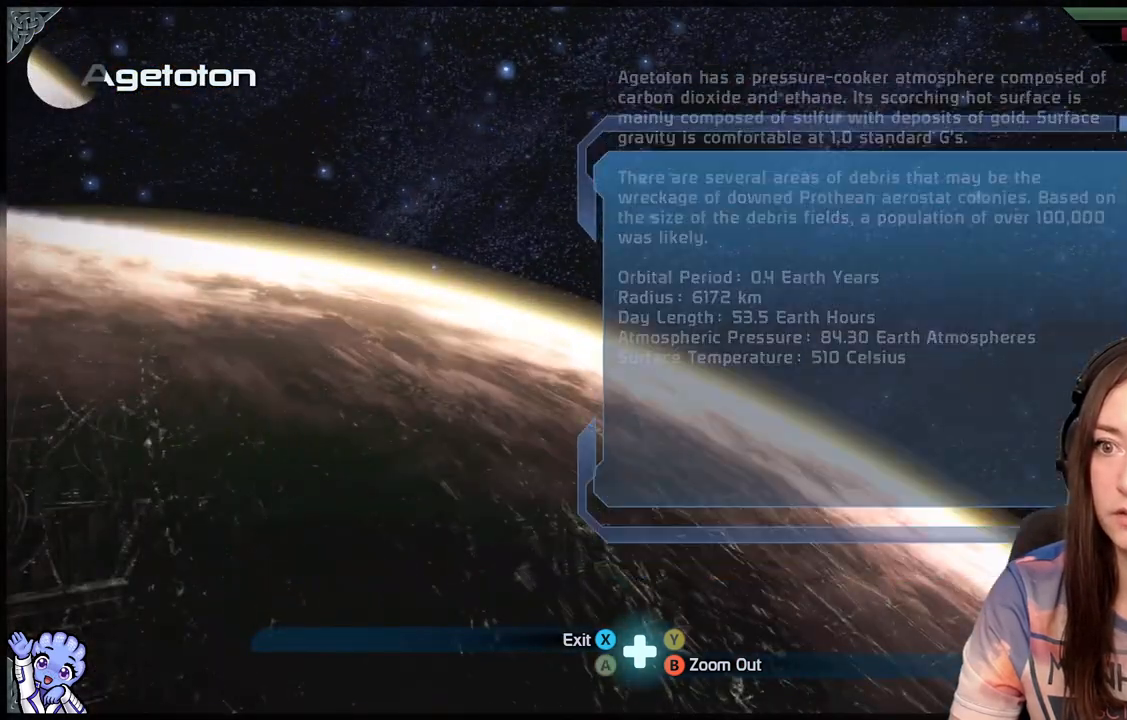
{"dt_ms": 500, "buttons": [], "left_stick": "up", "right_stick": "center", "events": [[17, "B", "up"], [250, "left_stick", "up"]]}
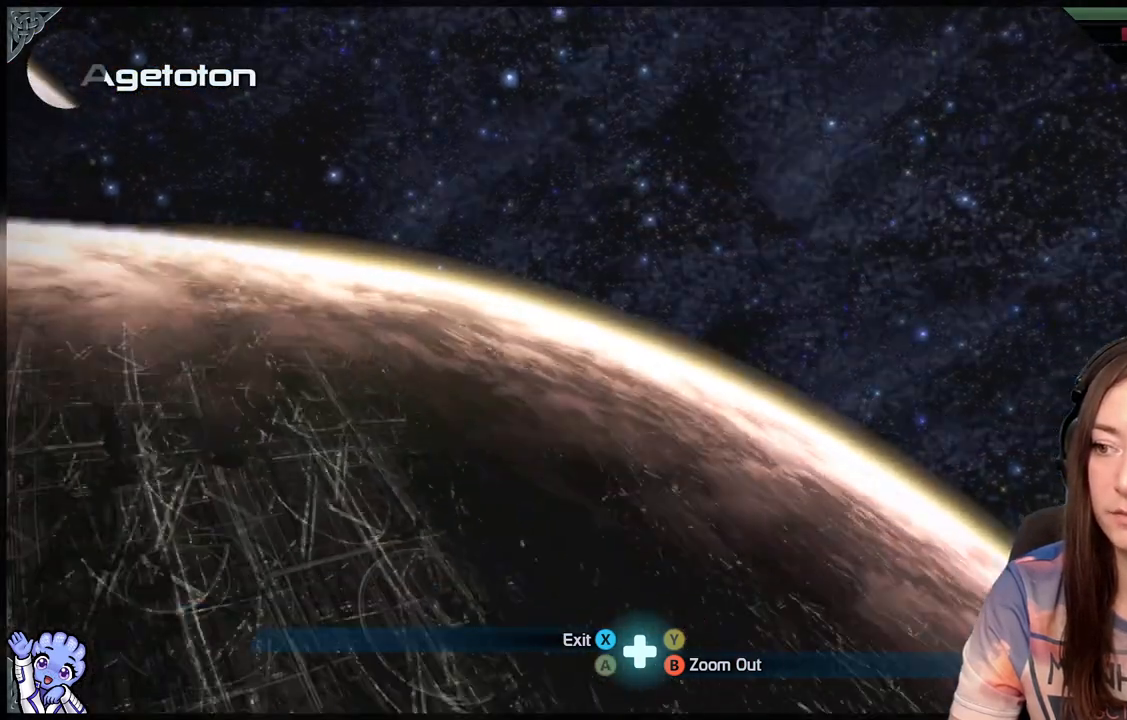
{"dt_ms": 500, "buttons": [], "left_stick": "up", "right_stick": "center"}
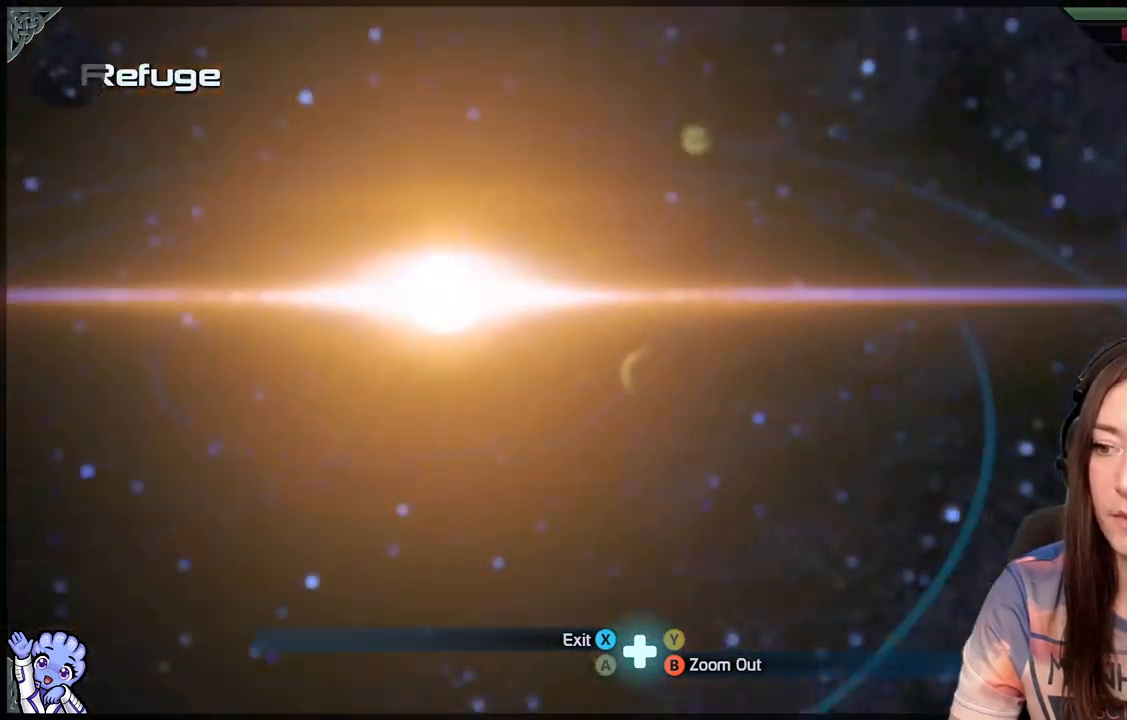
{"dt_ms": 500, "buttons": [], "left_stick": "up", "right_stick": "center", "events": []}